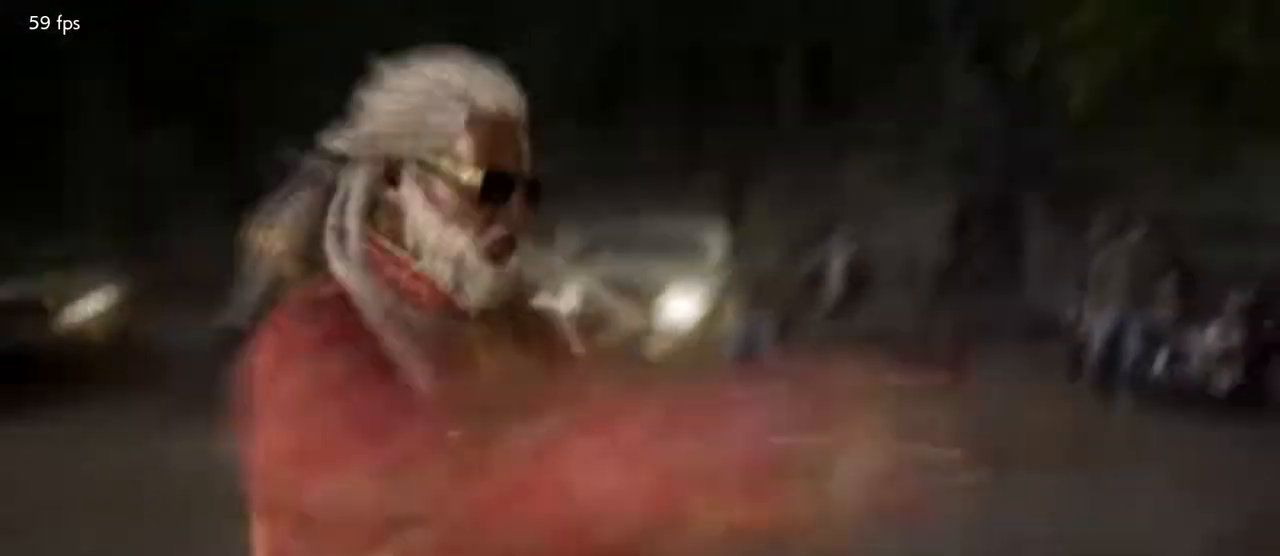
Gameplay with a controller (arcade stick); each line is a JSON object with the inputs held at the frame after it (dt_ms = milliseconds from this image to that frame). "events" lists button and stick changes between this image and that frame as [ms after this image, input, new state], when the widget could be followed in between. Not read: L3 R3.
{"dt_ms": 500, "buttons": [], "left_stick": "right", "events": [[500, "left_stick", "right"]]}
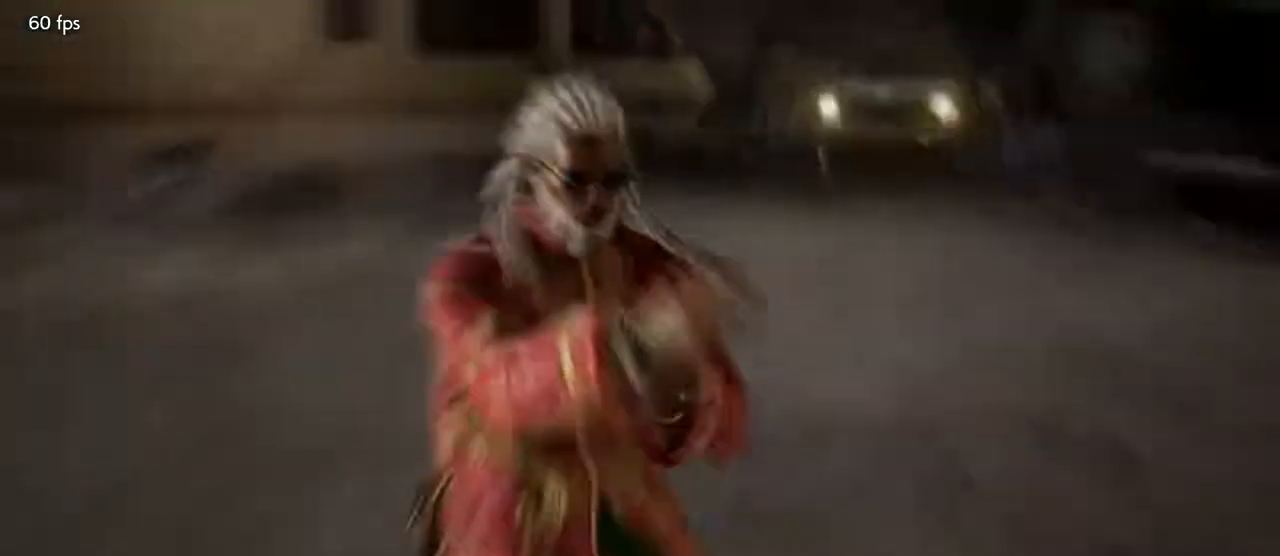
{"dt_ms": 500, "buttons": [], "left_stick": "right", "events": [[50, "left_stick", "center"], [183, "left_stick", "down"], [250, "left_stick", "center"], [500, "left_stick", "right"]]}
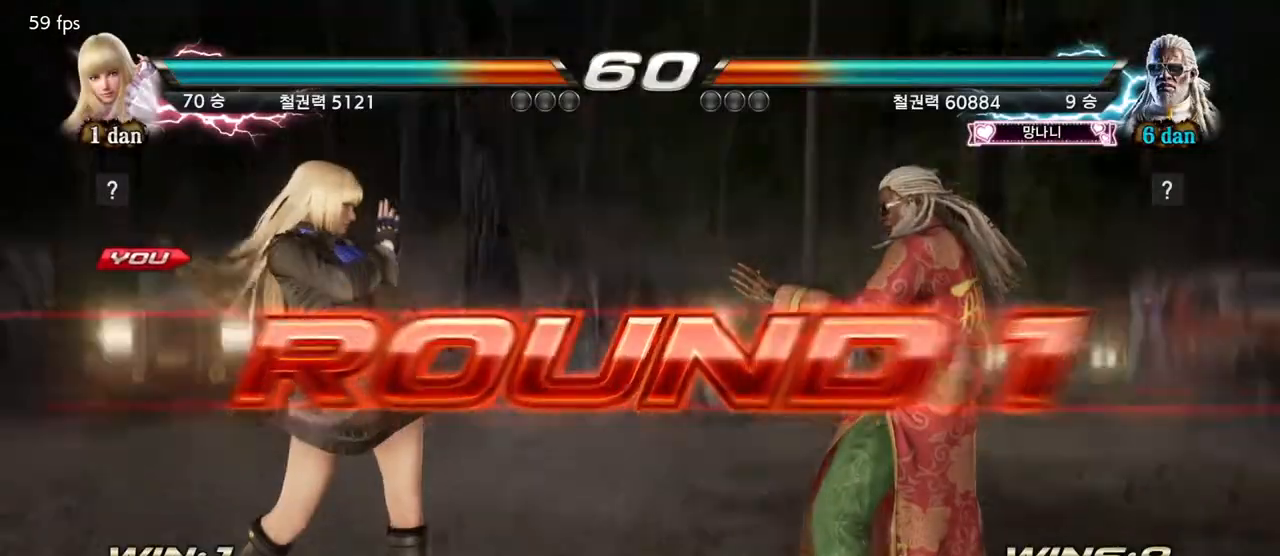
{"dt_ms": 500, "buttons": [], "left_stick": "center", "events": [[17, "left_stick", "center"]]}
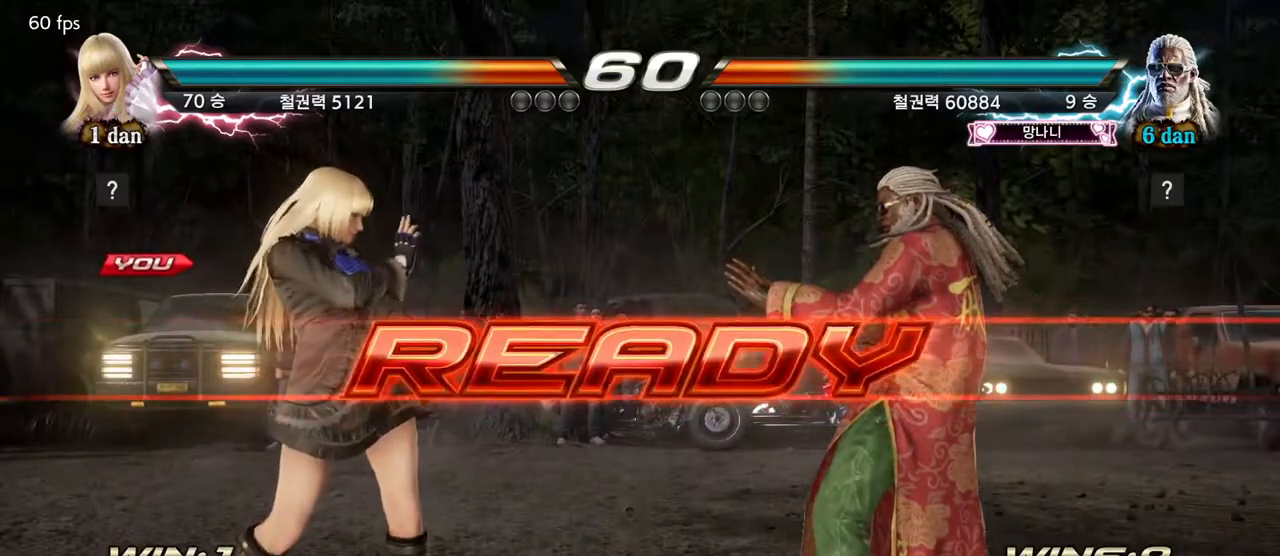
{"dt_ms": 1000, "buttons": [], "left_stick": "center"}
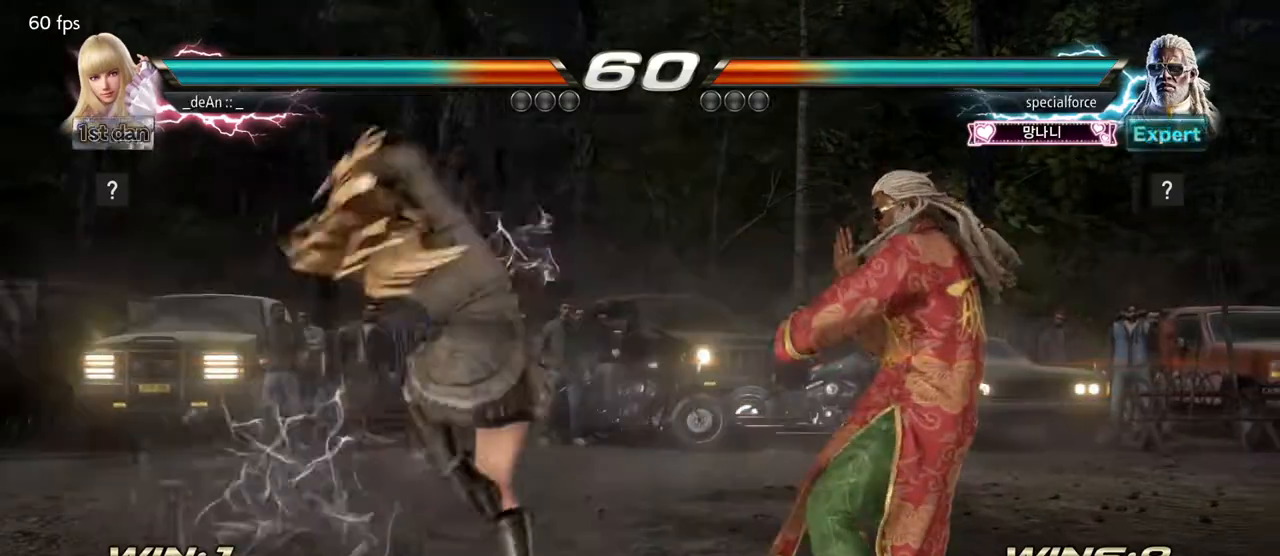
{"dt_ms": 500, "buttons": [], "left_stick": "center"}
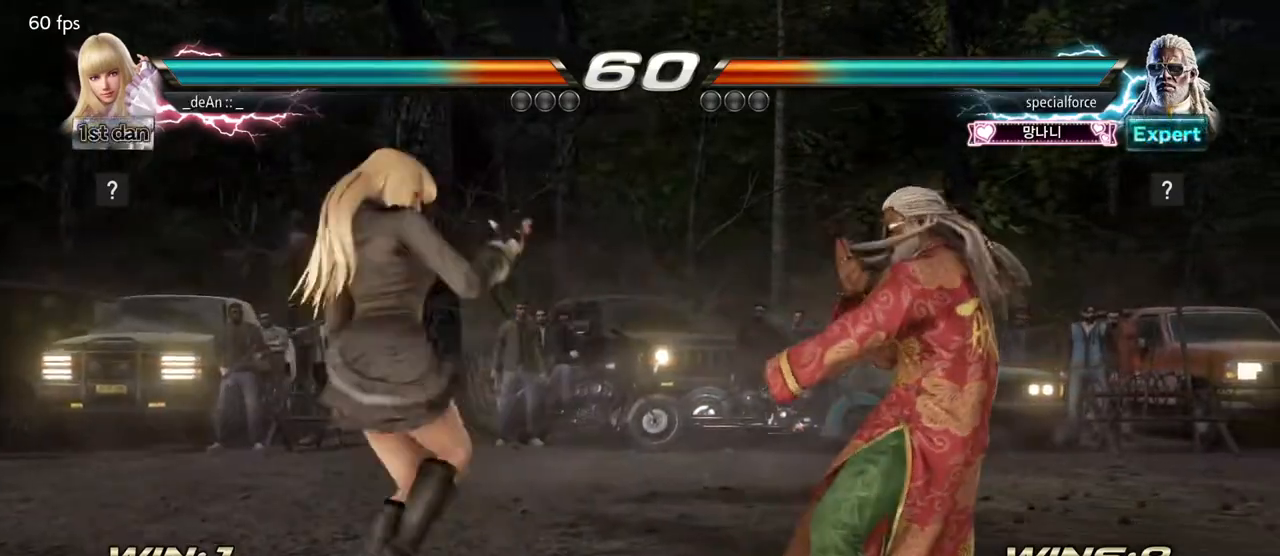
{"dt_ms": 500, "buttons": ["CROSS"], "left_stick": "up-right", "events": [[83, "left_stick", "left"], [167, "left_stick", "center"], [283, "left_stick", "left"], [350, "left_stick", "center"], [417, "left_stick", "up-right"], [433, "CROSS", "down"]]}
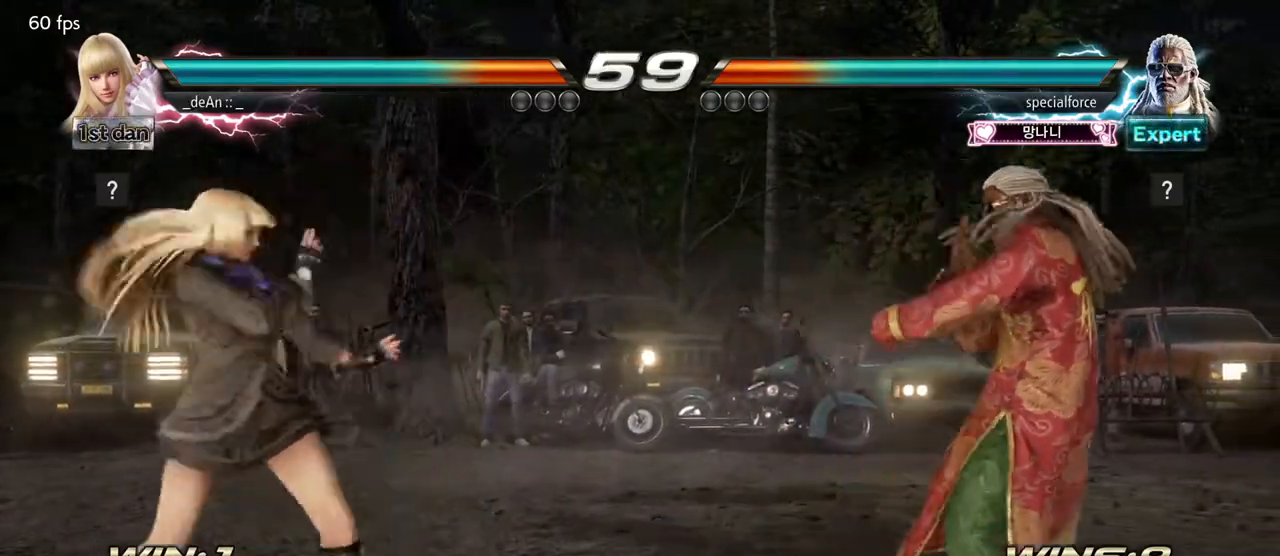
{"dt_ms": 500, "buttons": [], "left_stick": "left", "events": [[33, "left_stick", "center"], [117, "CROSS", "up"], [483, "left_stick", "left"]]}
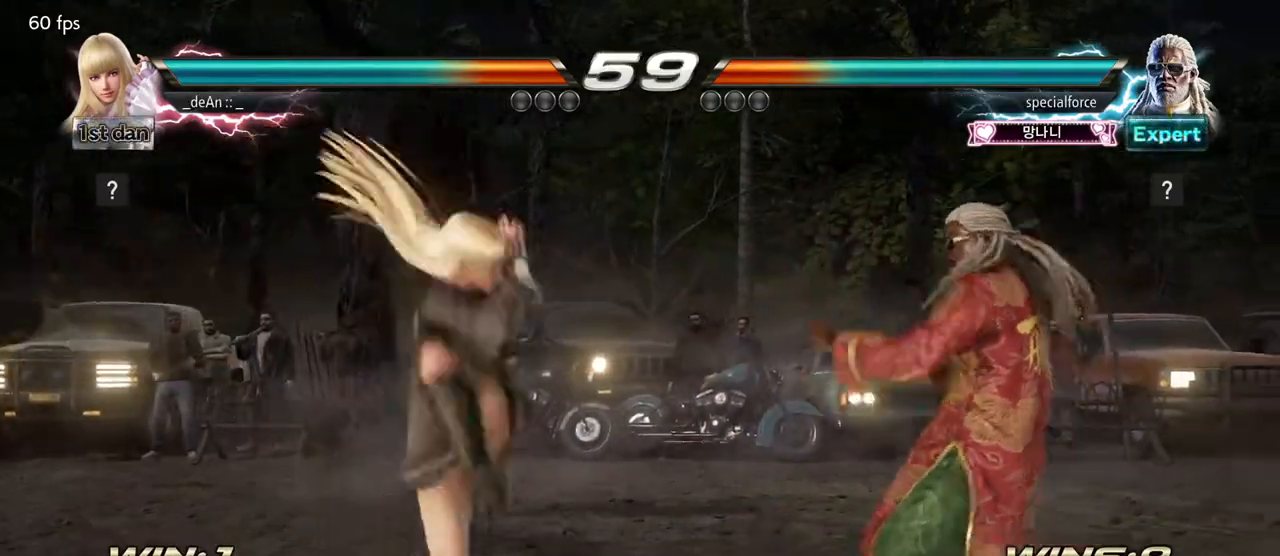
{"dt_ms": 500, "buttons": [], "left_stick": "left", "events": [[83, "left_stick", "center"], [200, "left_stick", "left"]]}
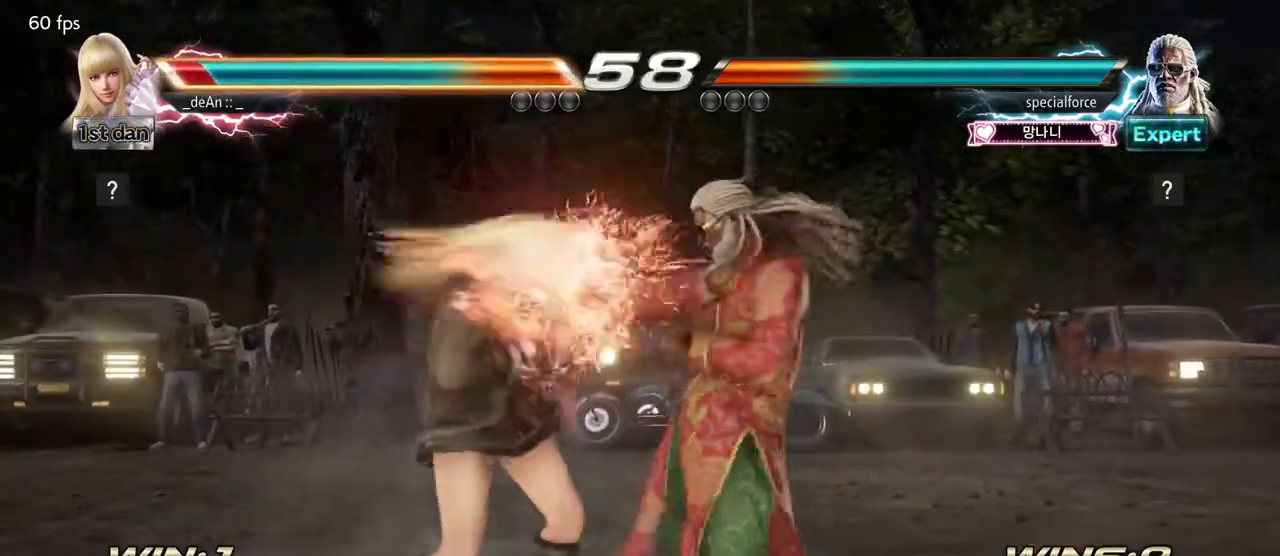
{"dt_ms": 500, "buttons": [], "left_stick": "left", "events": []}
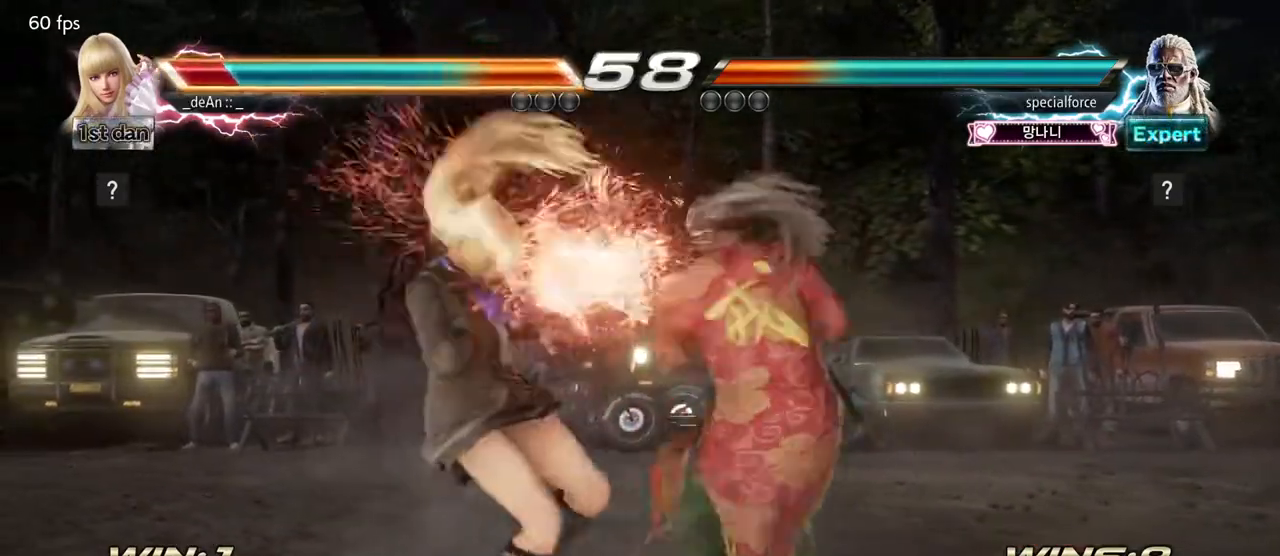
{"dt_ms": 500, "buttons": [], "left_stick": "left", "events": [[267, "SQUARE", "down"], [283, "TRIANGLE", "down"], [300, "TRIANGLE", "up"], [417, "SQUARE", "up"]]}
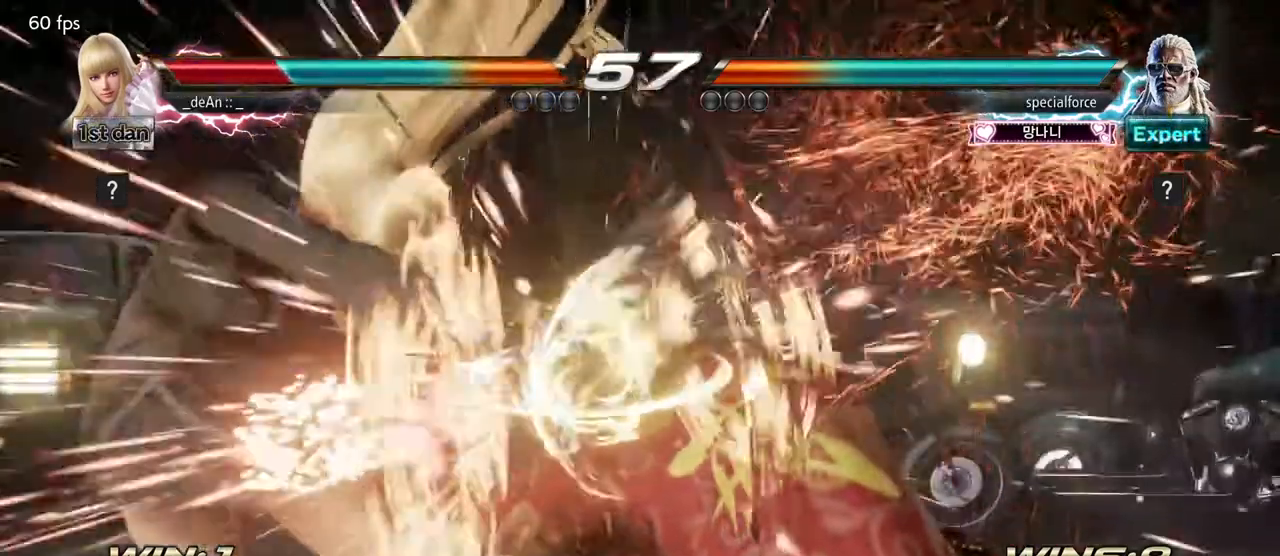
{"dt_ms": 500, "buttons": [], "left_stick": "left", "events": []}
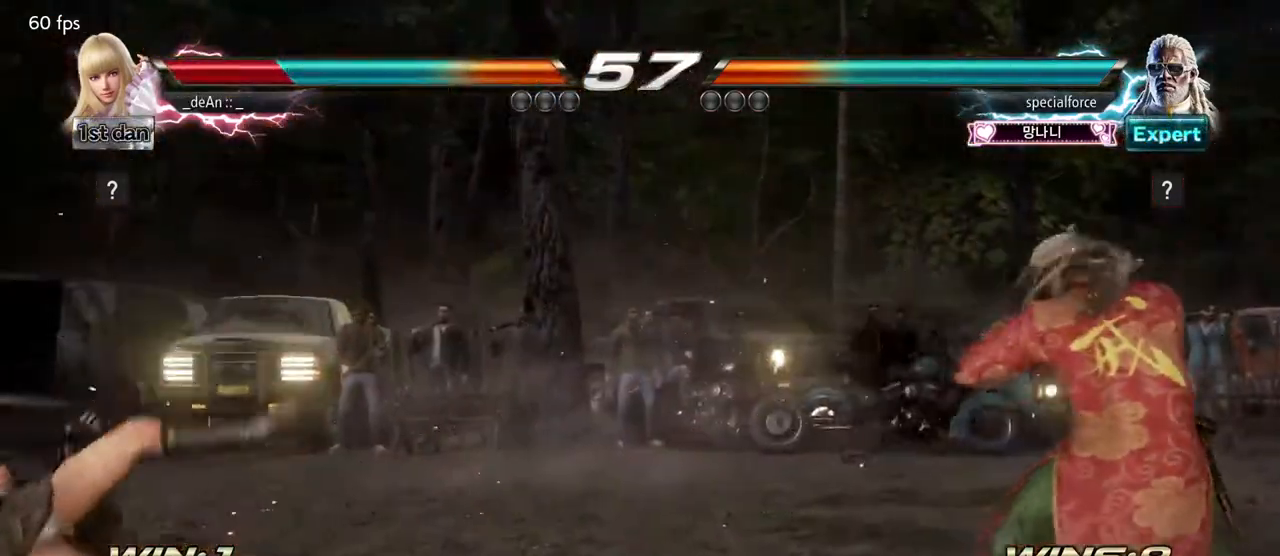
{"dt_ms": 500, "buttons": [], "left_stick": "right", "events": [[17, "SQUARE", "down"], [133, "SQUARE", "up"], [400, "left_stick", "center"], [450, "left_stick", "right"]]}
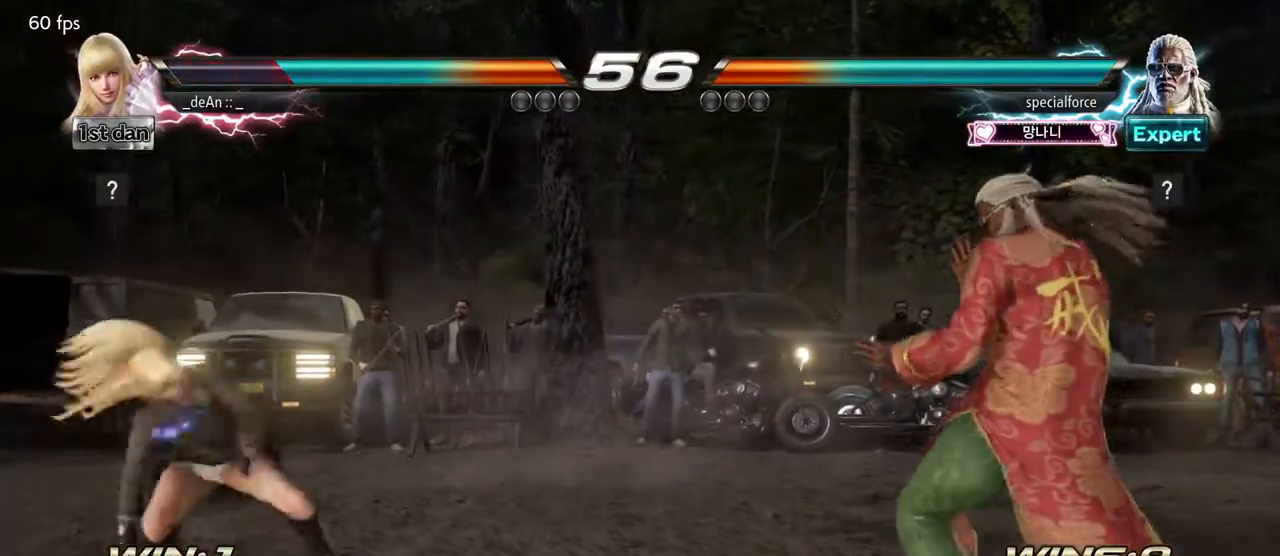
{"dt_ms": 500, "buttons": [], "left_stick": "left"}
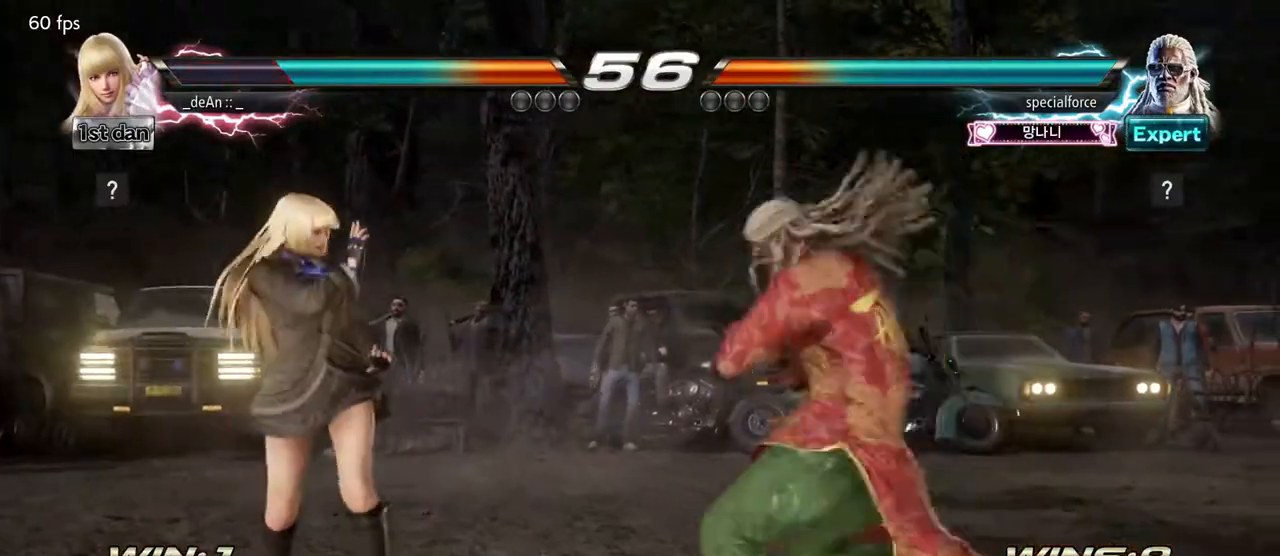
{"dt_ms": 500, "buttons": ["SQUARE", "TRIANGLE"], "left_stick": "center", "events": [[67, "left_stick", "center"], [333, "SQUARE", "down"], [417, "TRIANGLE", "down"]]}
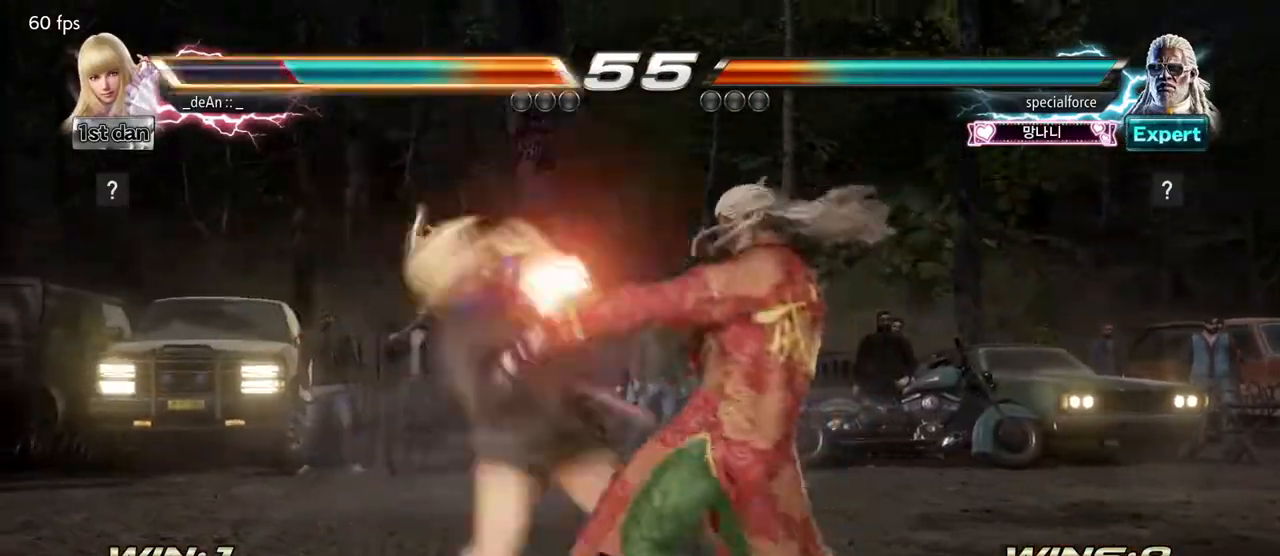
{"dt_ms": 500, "buttons": [], "left_stick": "left", "events": [[67, "SQUARE", "up"], [83, "TRIANGLE", "up"], [317, "left_stick", "left"]]}
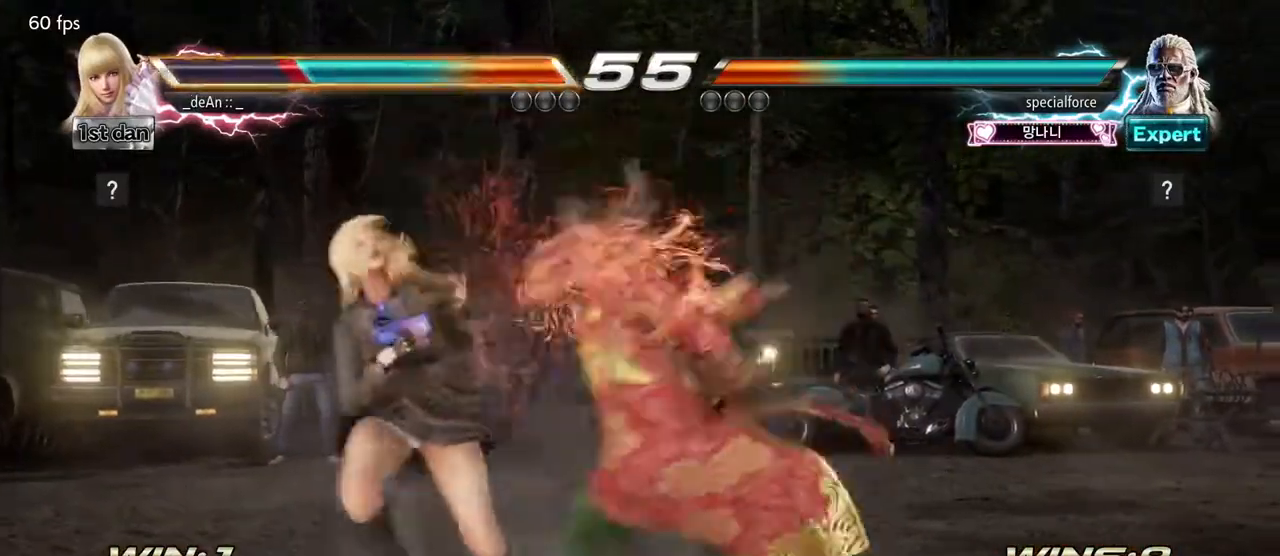
{"dt_ms": 500, "buttons": [], "left_stick": "left", "events": []}
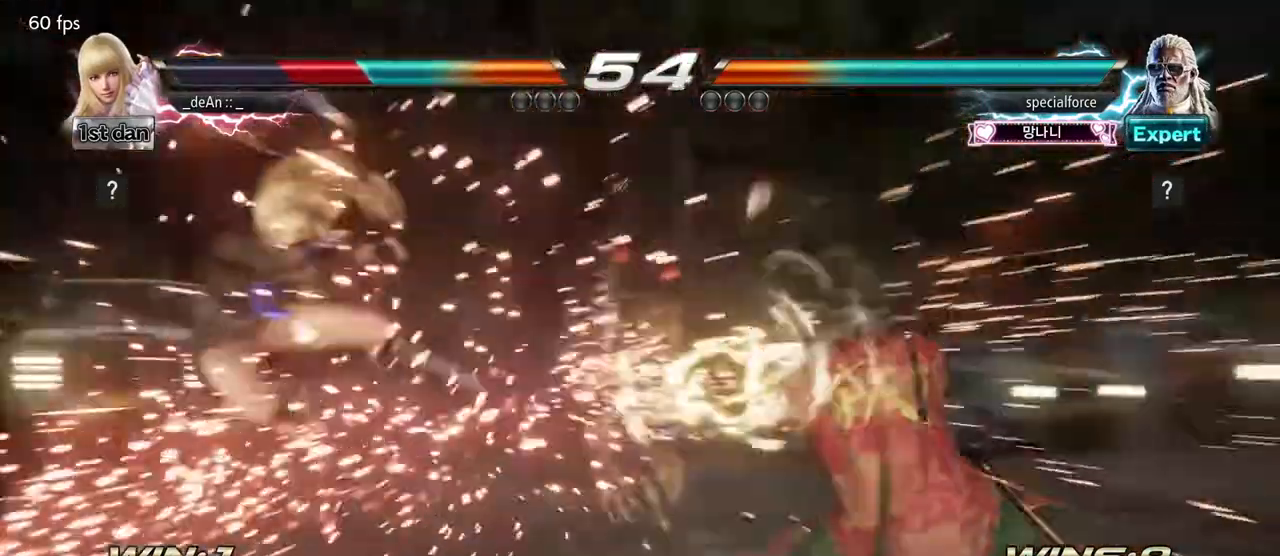
{"dt_ms": 500, "buttons": ["SQUARE"], "left_stick": "left", "events": [[417, "SQUARE", "down"]]}
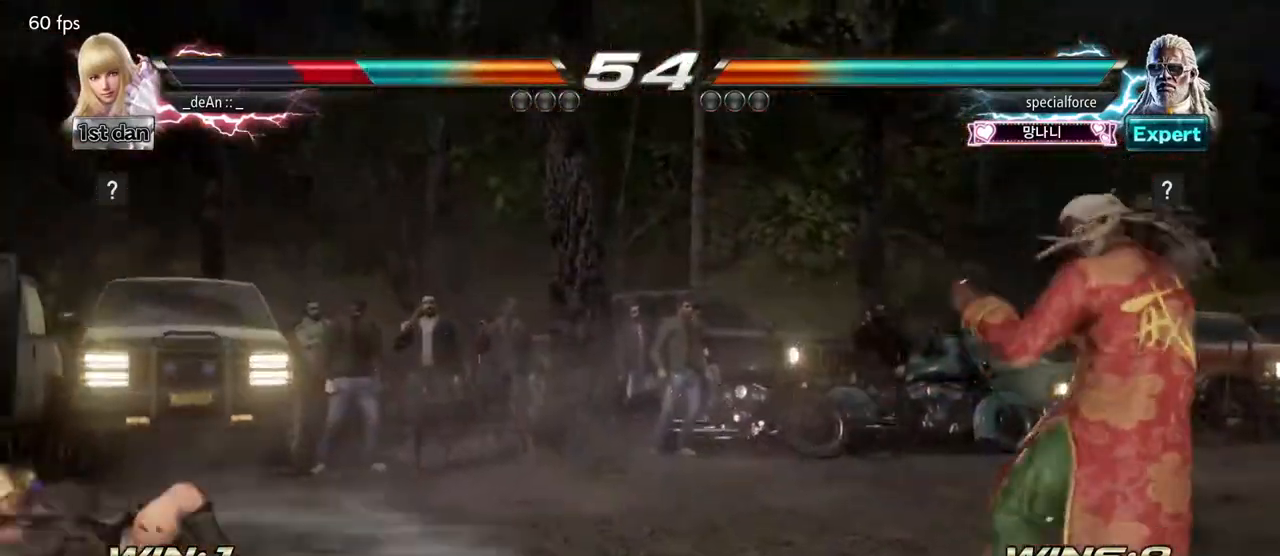
{"dt_ms": 500, "buttons": [], "left_stick": "right", "events": [[67, "SQUARE", "up"], [267, "left_stick", "center"], [333, "left_stick", "right"], [400, "left_stick", "center"], [483, "left_stick", "right"]]}
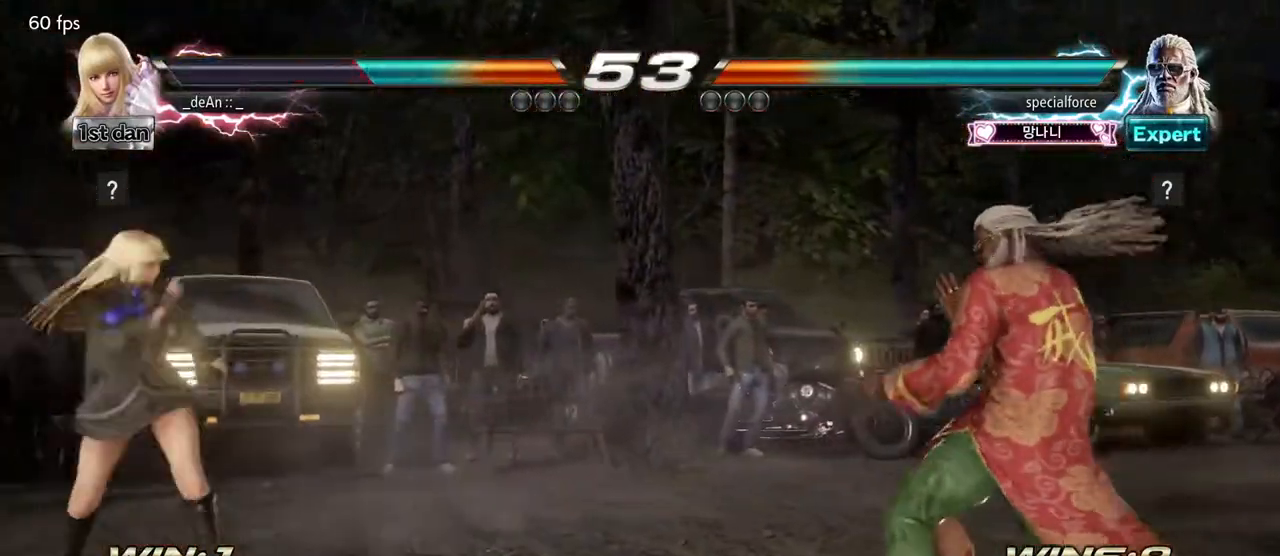
{"dt_ms": 500, "buttons": [], "left_stick": "left", "events": [[67, "left_stick", "center"], [117, "left_stick", "left"], [250, "left_stick", "center"], [333, "left_stick", "left"]]}
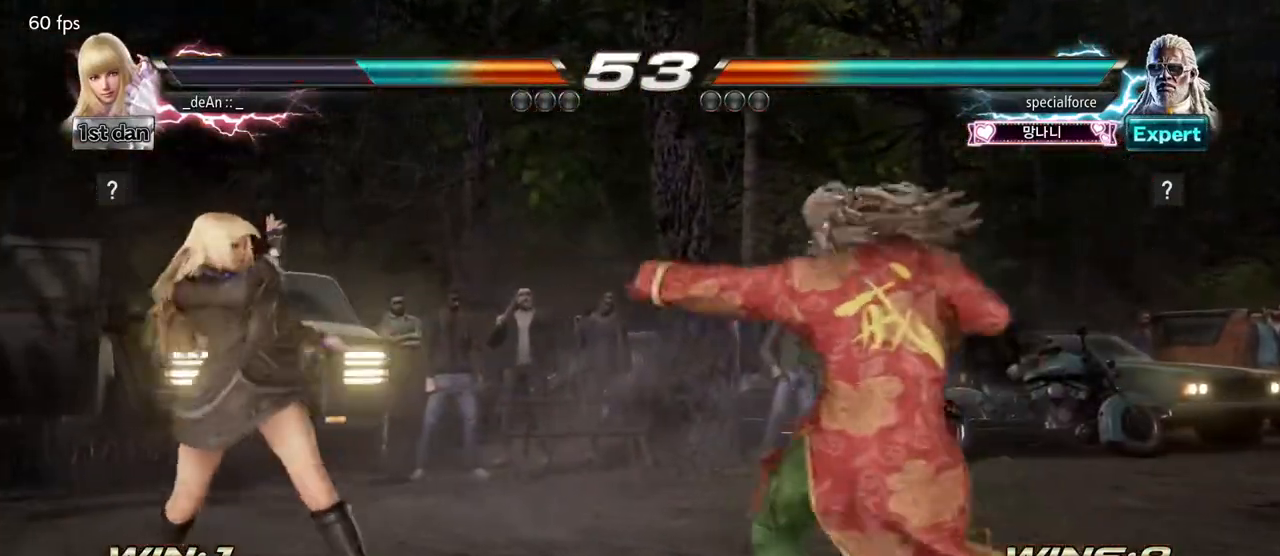
{"dt_ms": 500, "buttons": [], "left_stick": "center", "events": [[17, "left_stick", "center"], [100, "left_stick", "down-right"], [133, "CROSS", "down"], [283, "left_stick", "center"], [333, "CROSS", "up"]]}
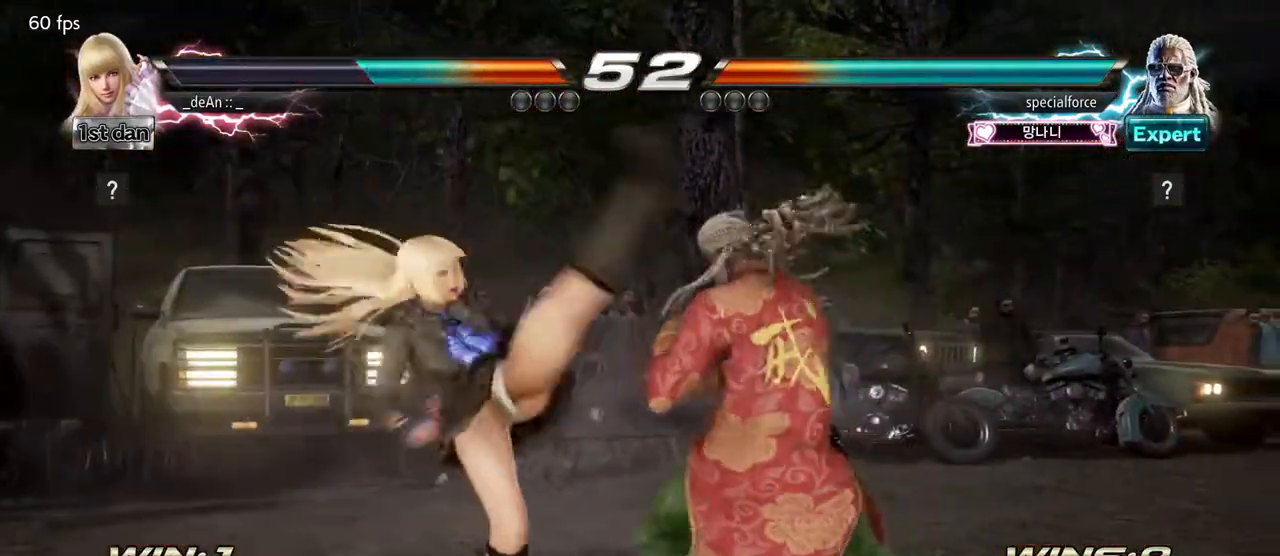
{"dt_ms": 500, "buttons": ["CROSS"], "left_stick": "down", "events": [[50, "left_stick", "right"], [183, "left_stick", "center"], [467, "CROSS", "down"], [467, "left_stick", "down"]]}
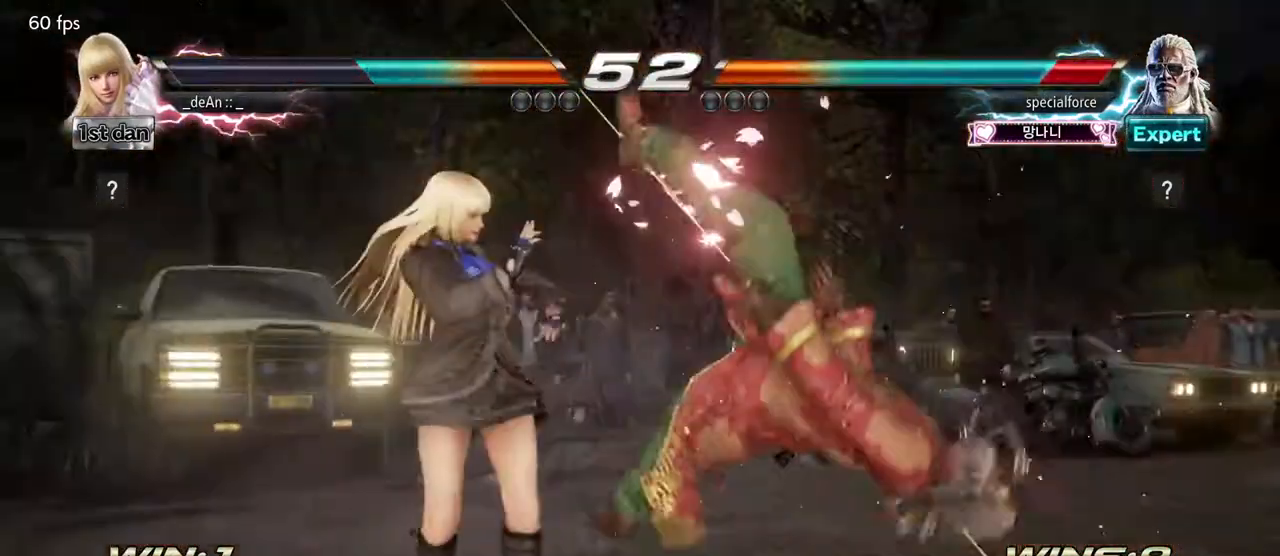
{"dt_ms": 500, "buttons": [], "left_stick": "center", "events": [[83, "CROSS", "up"], [133, "left_stick", "center"]]}
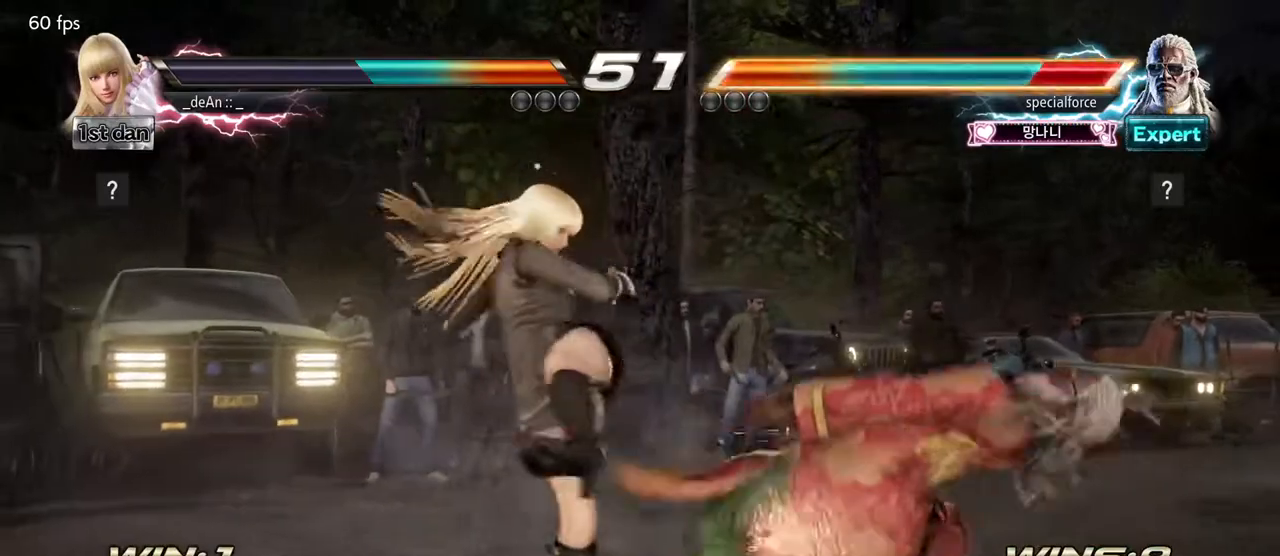
{"dt_ms": 500, "buttons": [], "left_stick": "center", "events": [[283, "left_stick", "left"], [417, "left_stick", "center"]]}
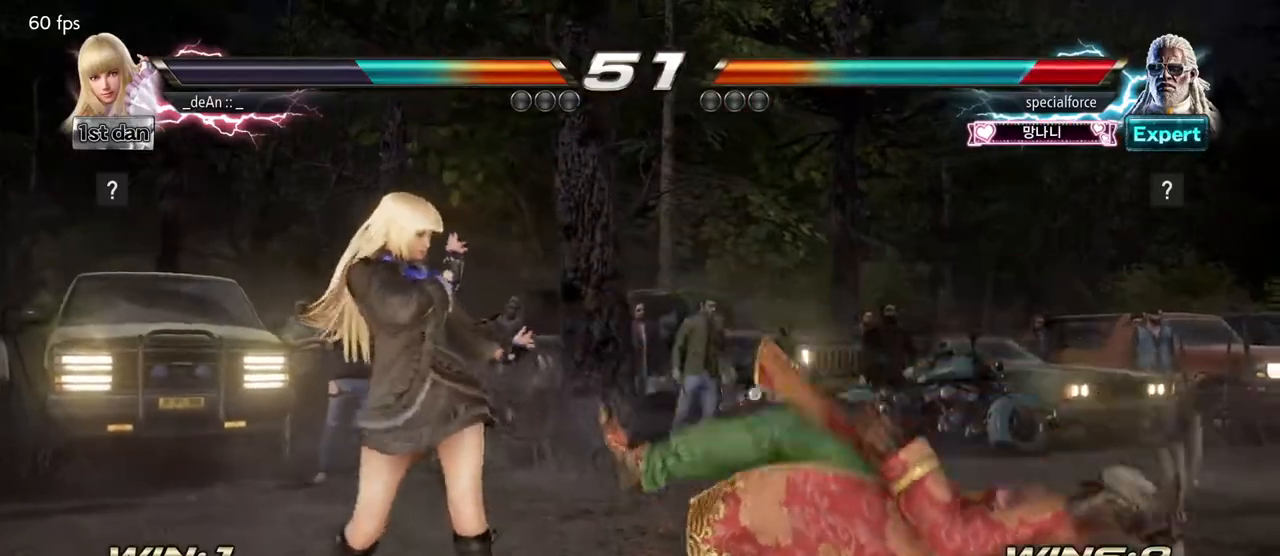
{"dt_ms": 500, "buttons": [], "left_stick": "center"}
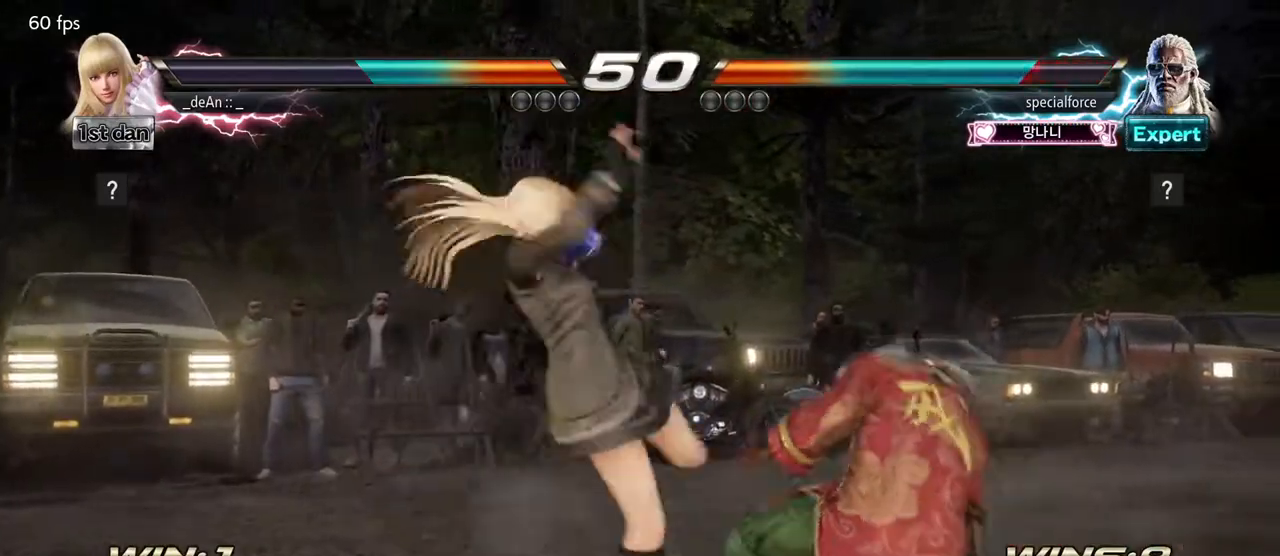
{"dt_ms": 500, "buttons": ["SQUARE"], "left_stick": "center", "events": [[483, "SQUARE", "down"]]}
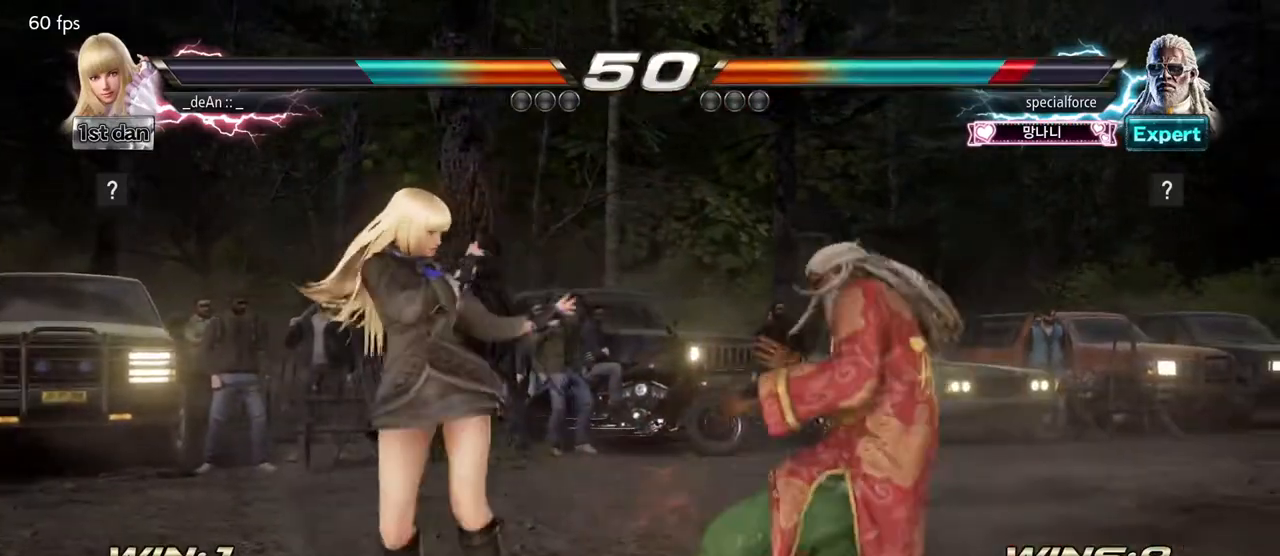
{"dt_ms": 500, "buttons": [], "left_stick": "center", "events": [[83, "TRIANGLE", "down"], [233, "SQUARE", "up"], [283, "TRIANGLE", "up"]]}
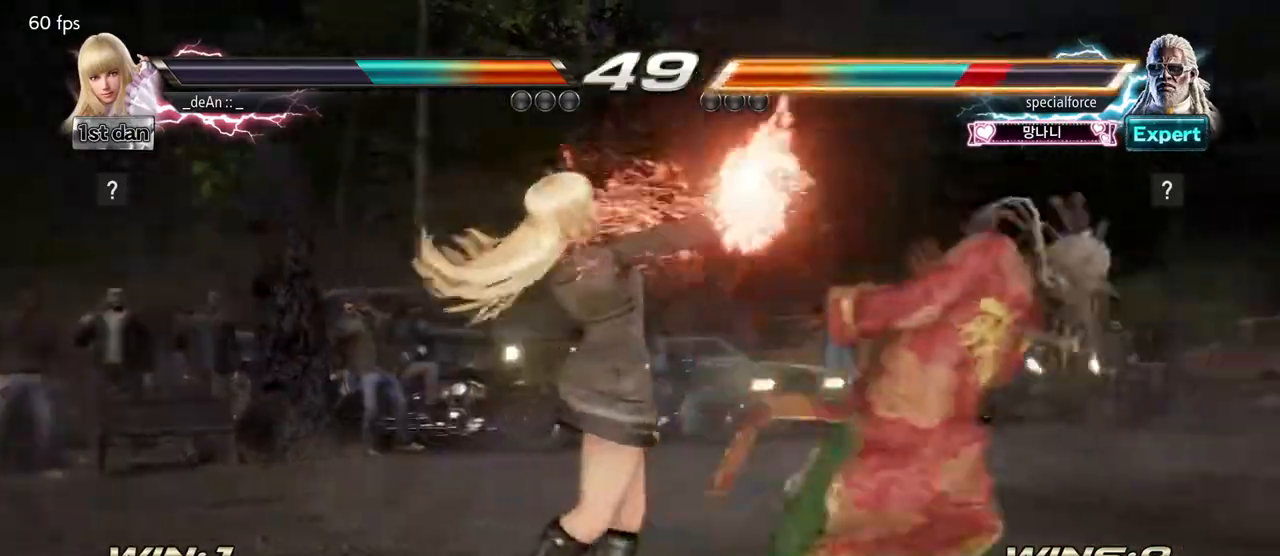
{"dt_ms": 500, "buttons": ["CIRCLE"], "left_stick": "center", "events": [[150, "TRIANGLE", "down"], [250, "SQUARE", "down"], [317, "TRIANGLE", "up"], [367, "SQUARE", "up"], [450, "CIRCLE", "down"]]}
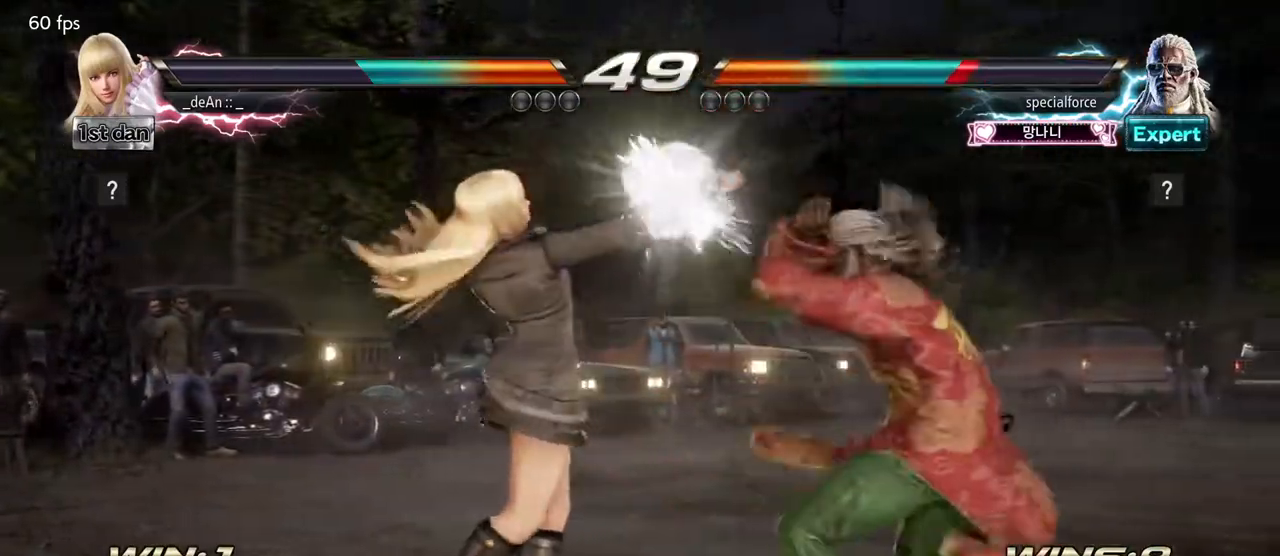
{"dt_ms": 500, "buttons": ["CIRCLE"], "left_stick": "center", "events": [[33, "CIRCLE", "up"], [117, "CIRCLE", "down"]]}